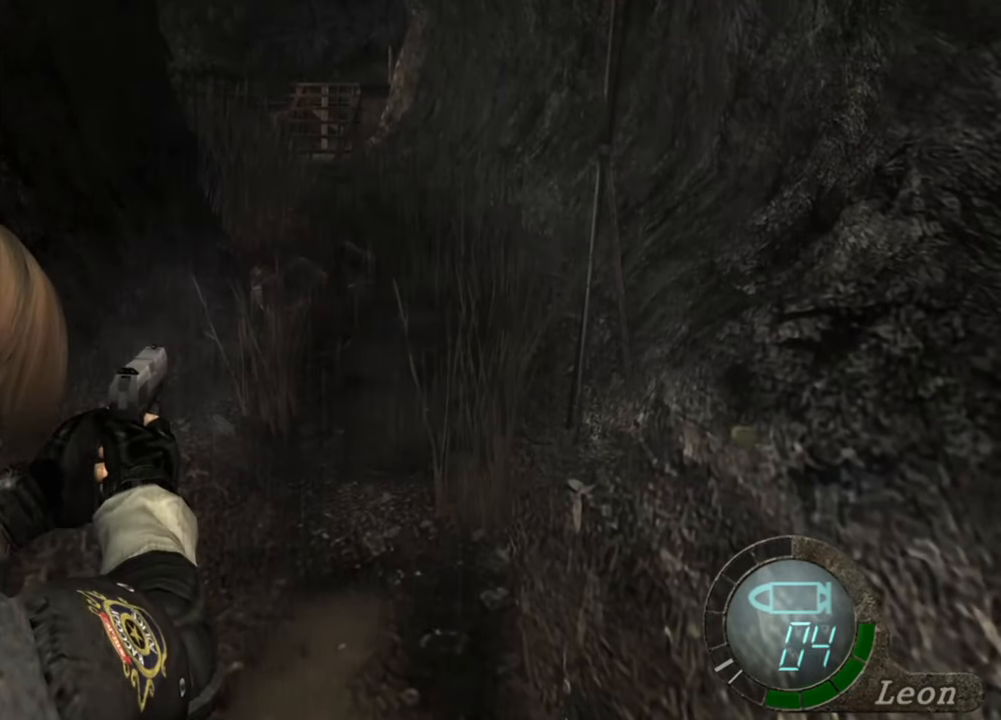
Gameplay with keyboard and mouse; each line is a JSON object with the keys and mouse buttons held at the frame after it. "events" lists presses ("down") and releases ("up") of "1", "2", "3", "4", "5", "a", "alt", "b", "c", "ctrl", "d", "e", "f", "g", "q", "r", "s", "shift", "space", "t", "tab", "tilde", "v", "w", "x", "z", "mouse_left", "mouse_wheel", "mouse_right", "mouse_mb4" and "mouse_mb5" between this image and that frame as [ms after this image, input, new state], when the widget could be followed in between. "mouse_left", "mouse_wheel", "mouse_right", "mouse_mb4", "mouse_mb5" = the "left", "wheel", "right", "mb4", "mb5" buttons of the "mouse" list. No other keys are recorded. "wheel" means that the mouse wheel is clicked or scrolled. Mouse movement is not recorded.
{"keys": [], "mouse": ["right"], "events": []}
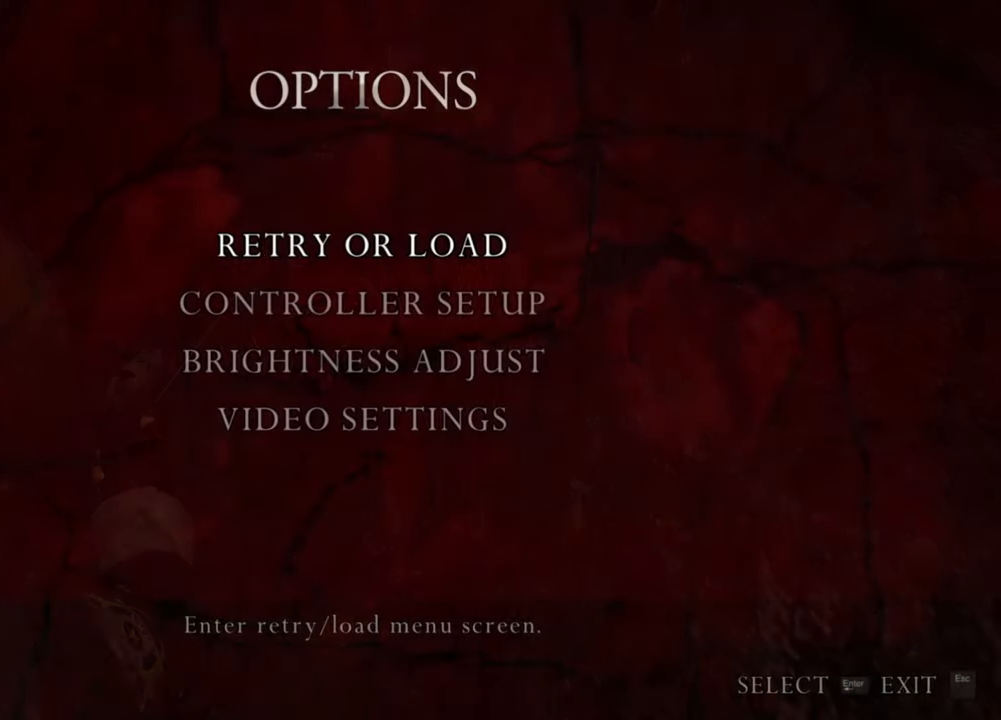
{"keys": [], "mouse": ["right"], "events": []}
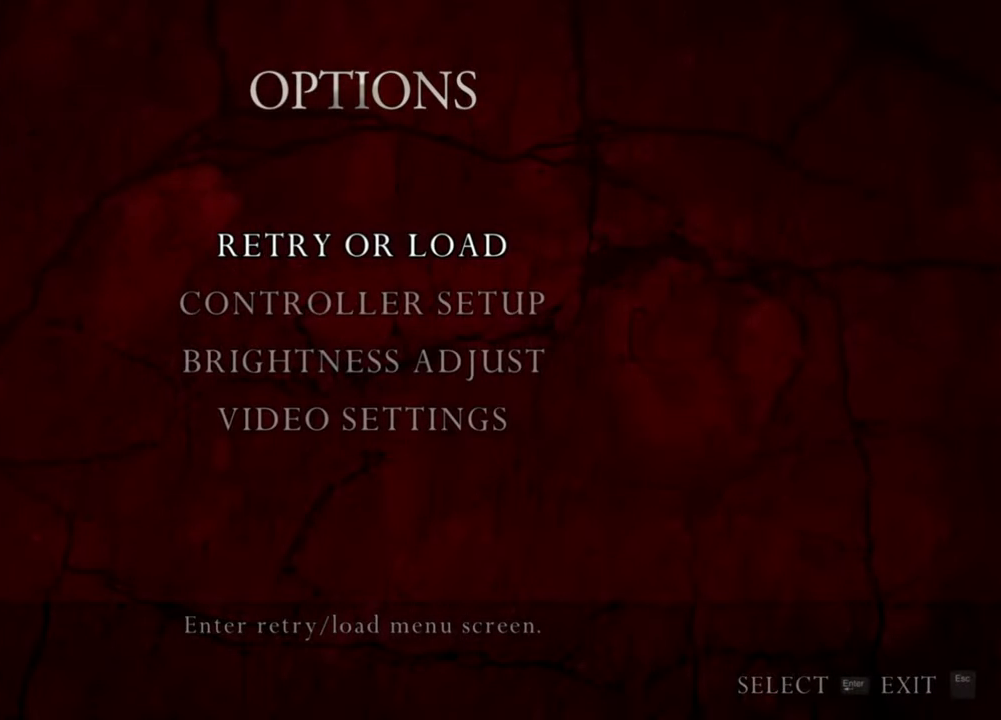
{"keys": [], "mouse": ["right"], "events": []}
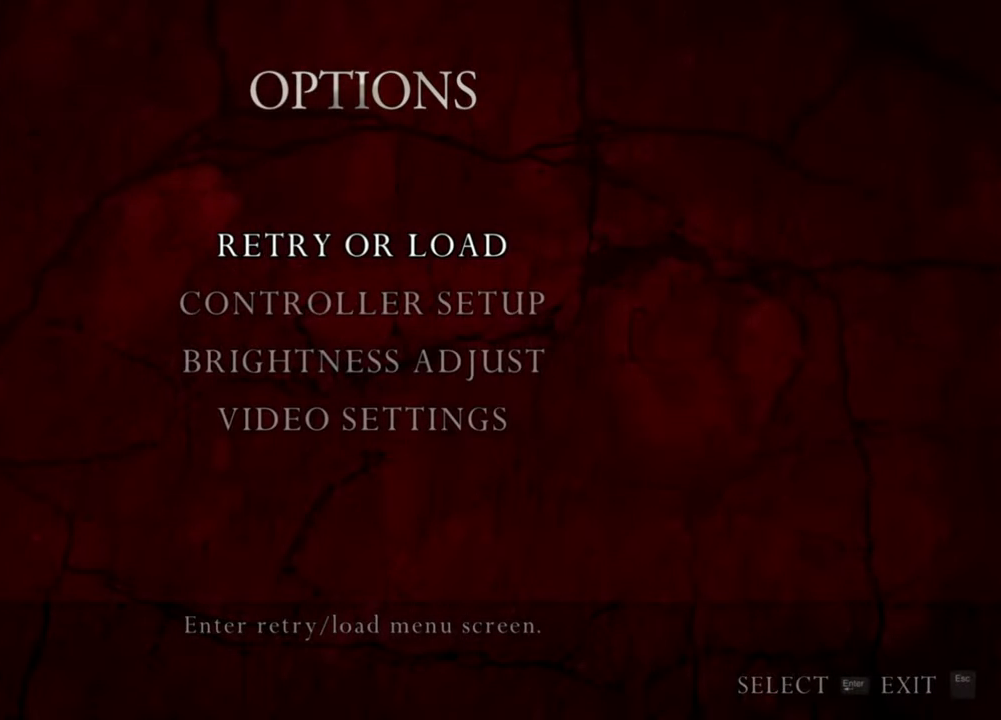
{"keys": [], "mouse": ["right"], "events": []}
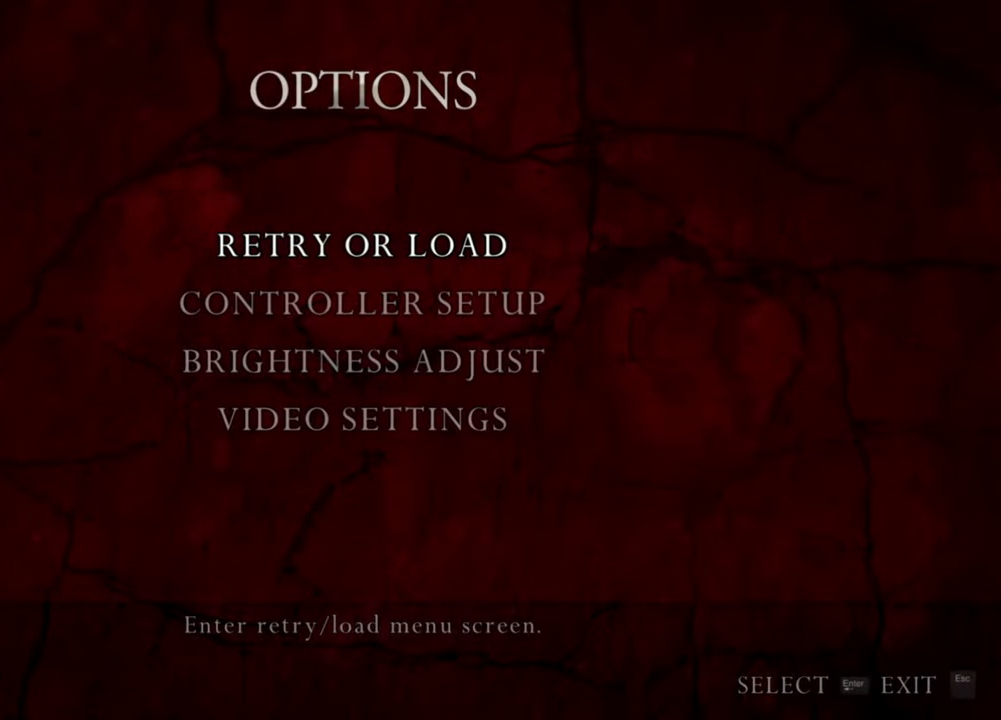
{"keys": [], "mouse": ["right"], "events": []}
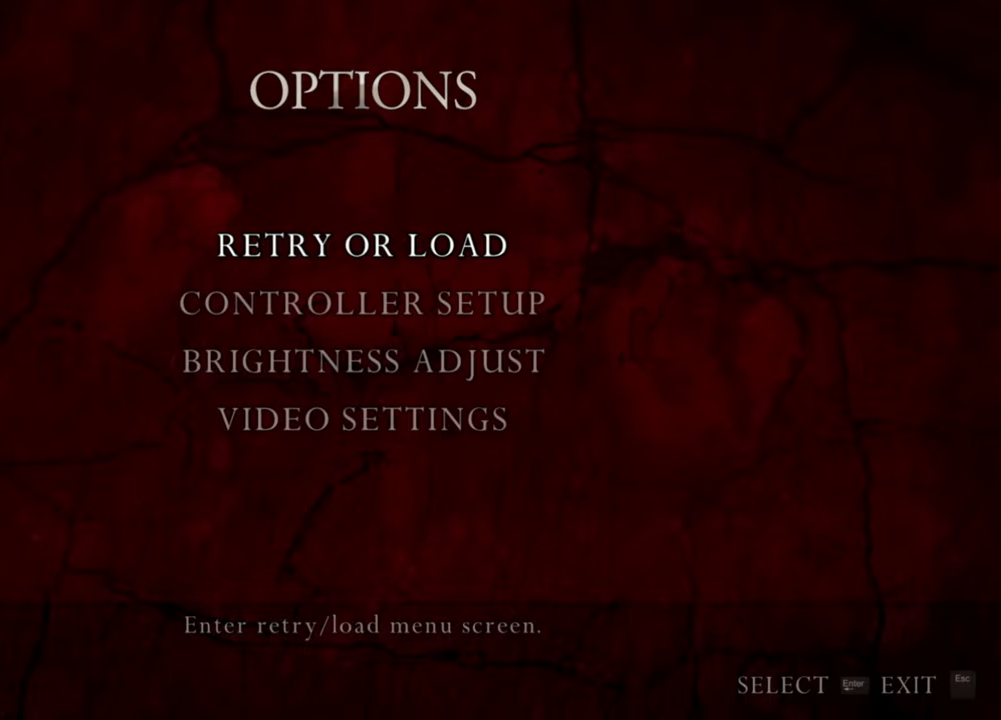
{"keys": [], "mouse": ["right"], "events": []}
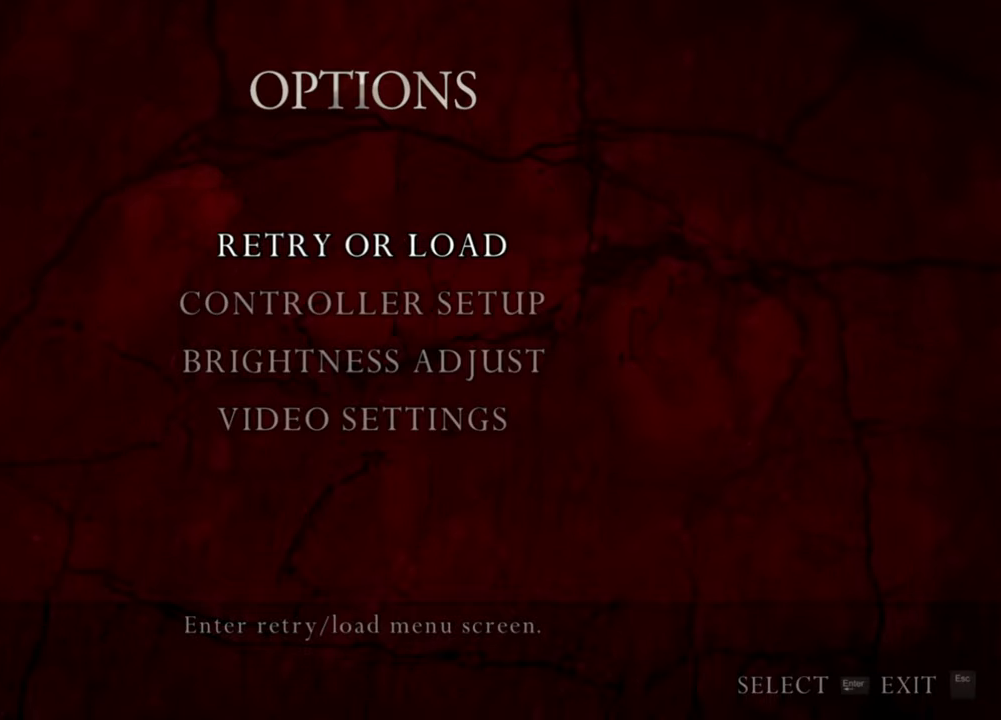
{"keys": [], "mouse": ["right"], "events": []}
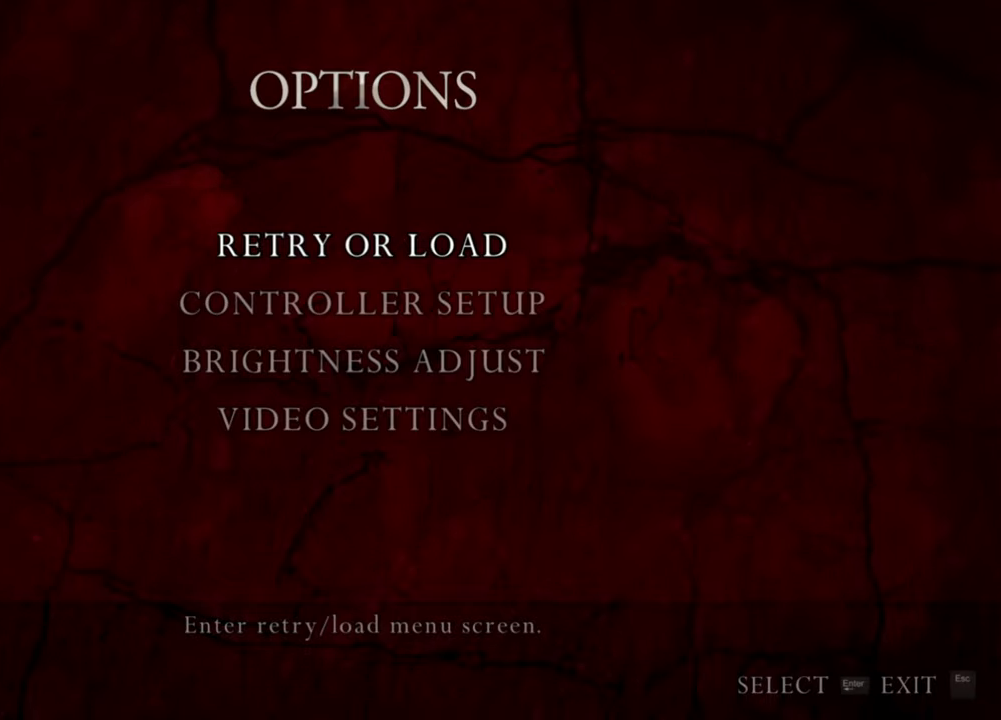
{"keys": [], "mouse": ["right"], "events": []}
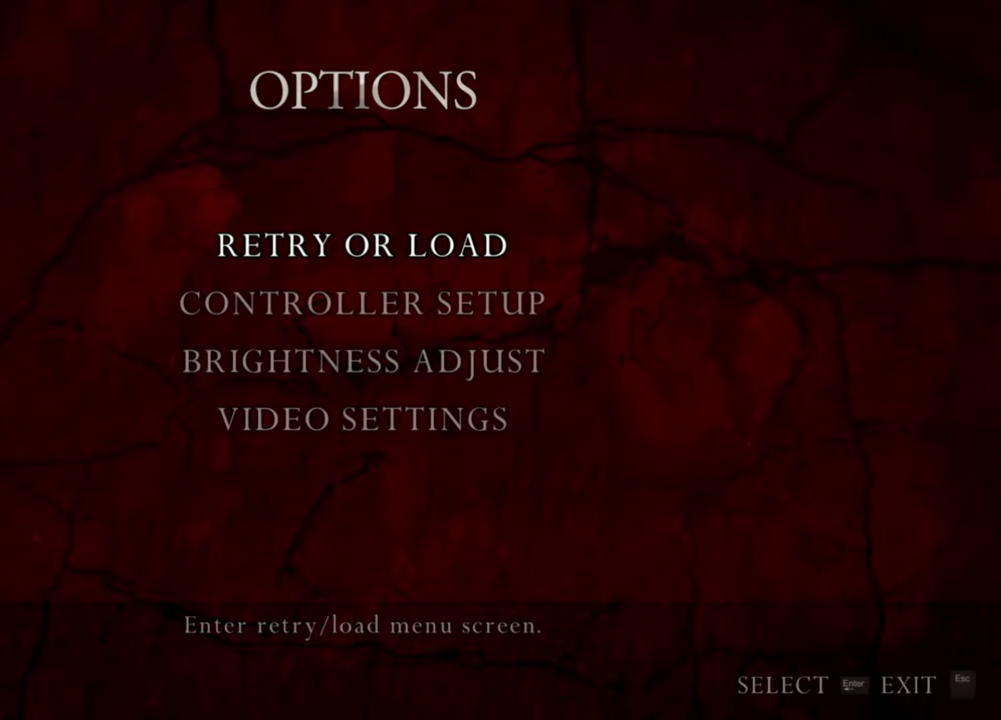
{"keys": [], "mouse": ["right"], "events": []}
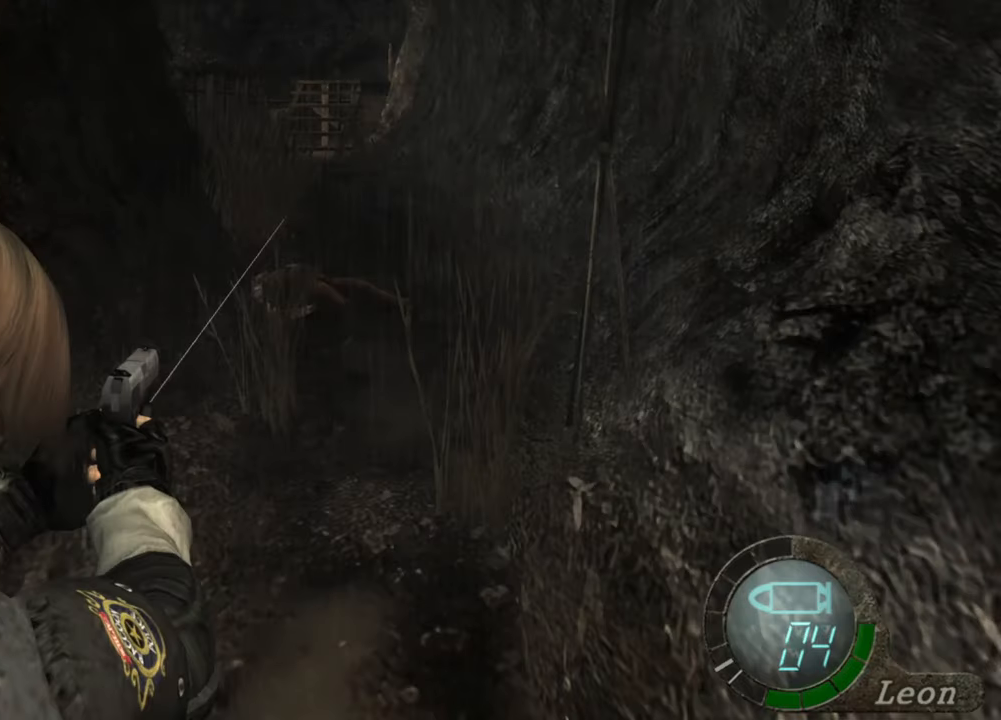
{"keys": [], "mouse": ["right"], "events": []}
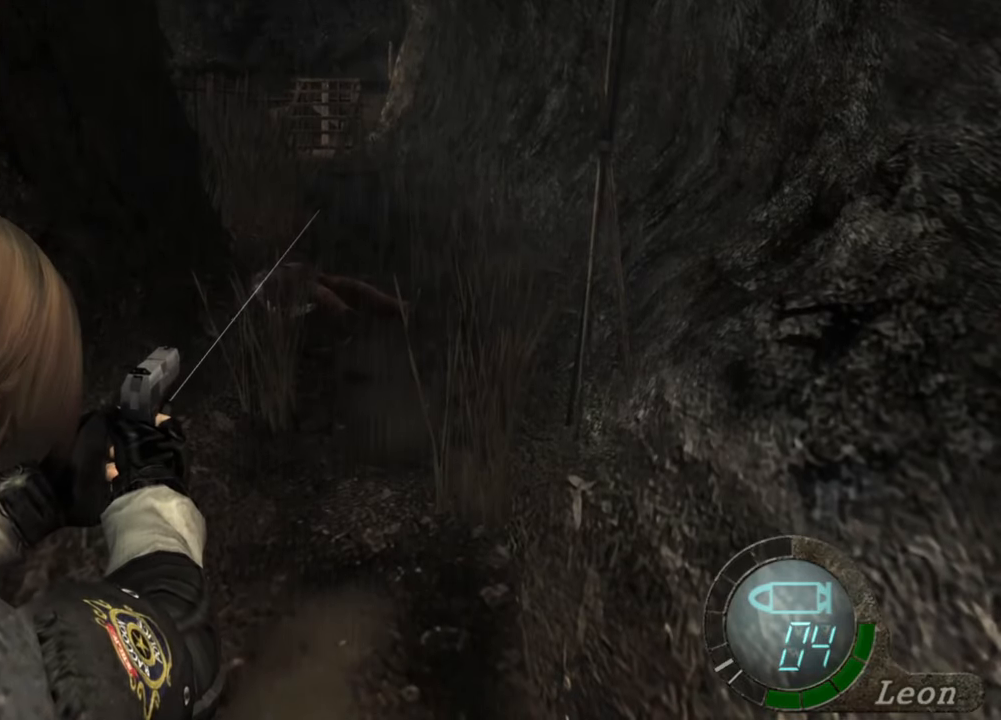
{"keys": [], "mouse": ["right"], "events": [[133, "mouse_left", "down"], [200, "mouse_left", "up"]]}
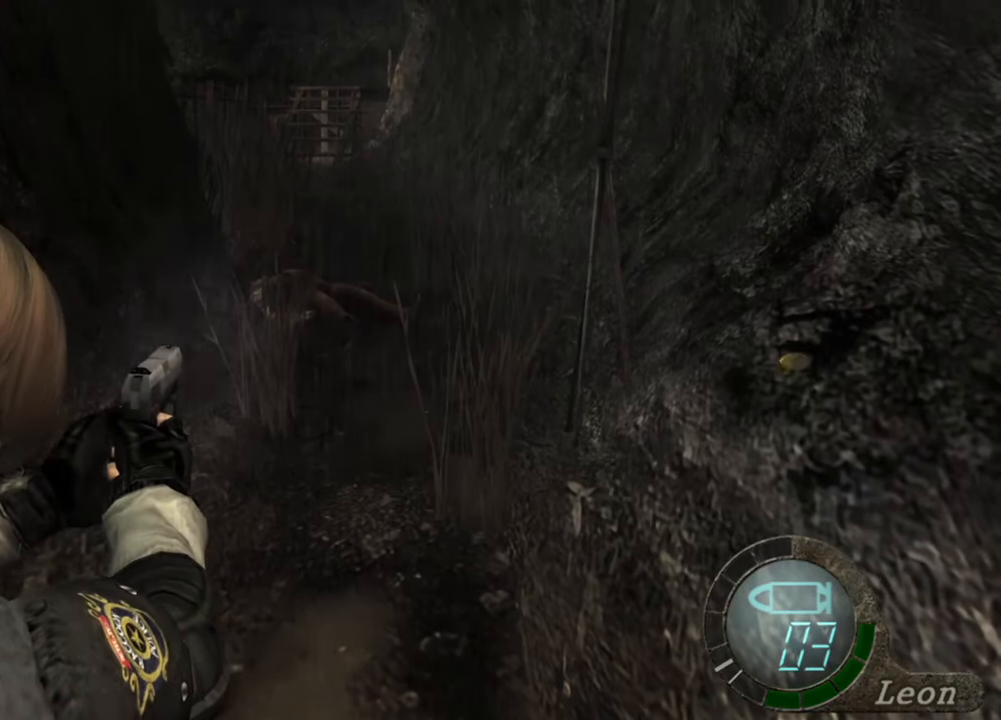
{"keys": [], "mouse": ["right"], "events": []}
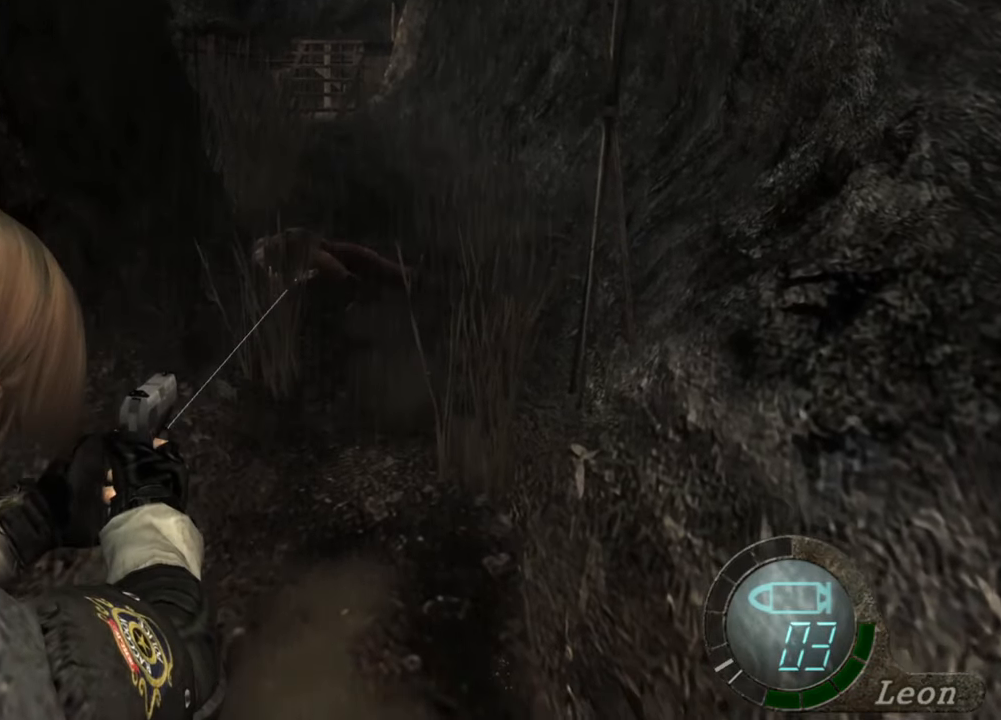
{"keys": [], "mouse": ["right"], "events": [[67, "mouse_left", "down"], [133, "mouse_left", "up"]]}
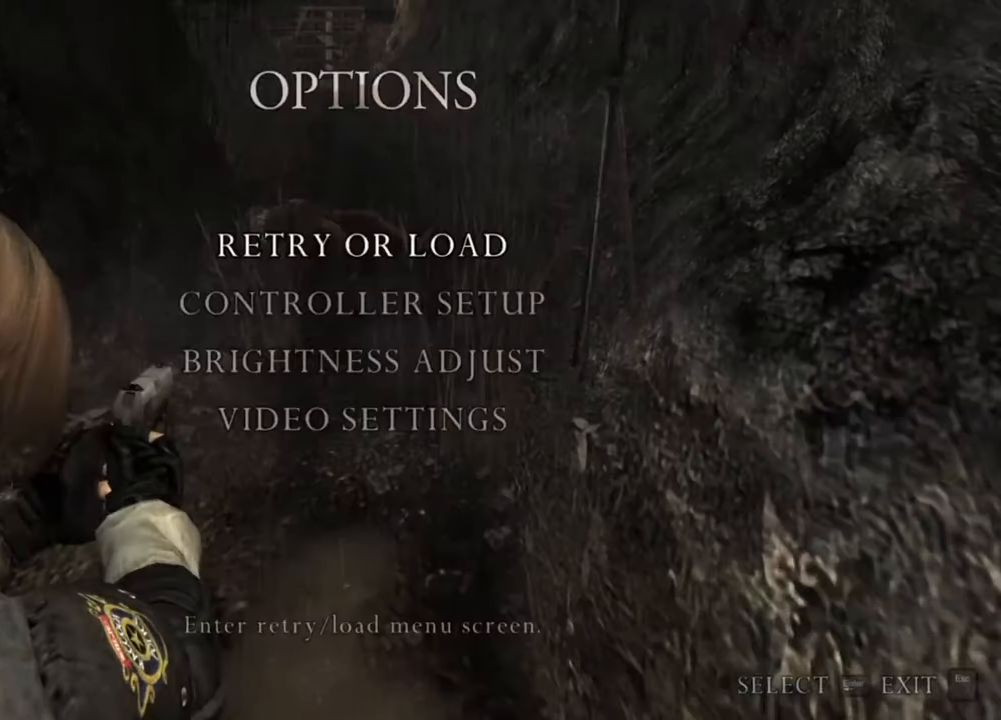
{"keys": [], "mouse": ["right"], "events": []}
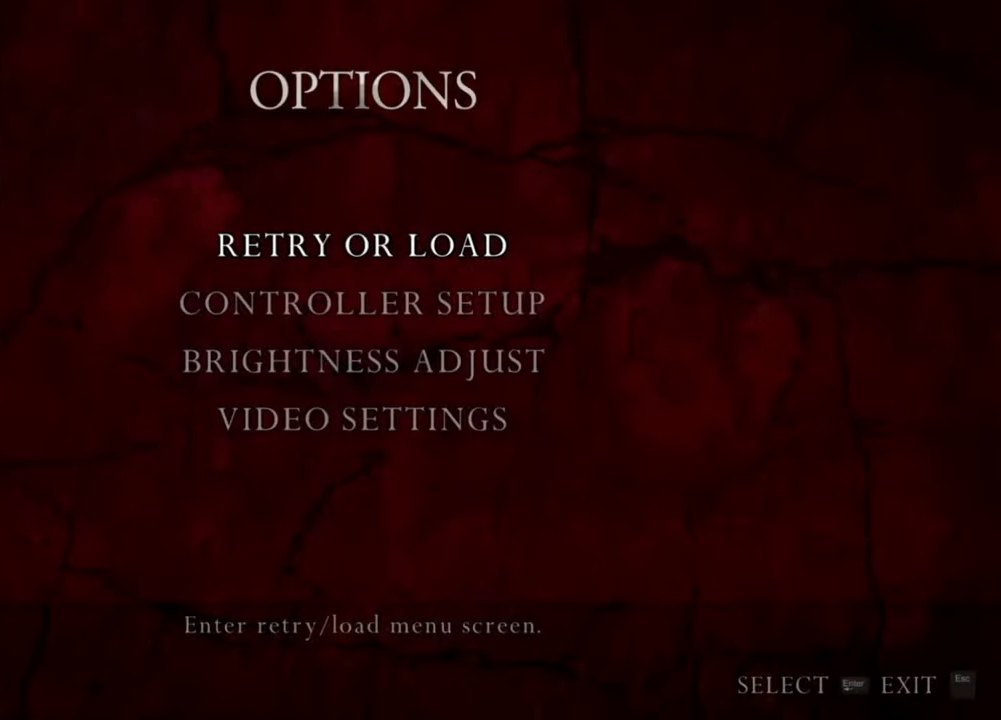
{"keys": [], "mouse": ["right"], "events": []}
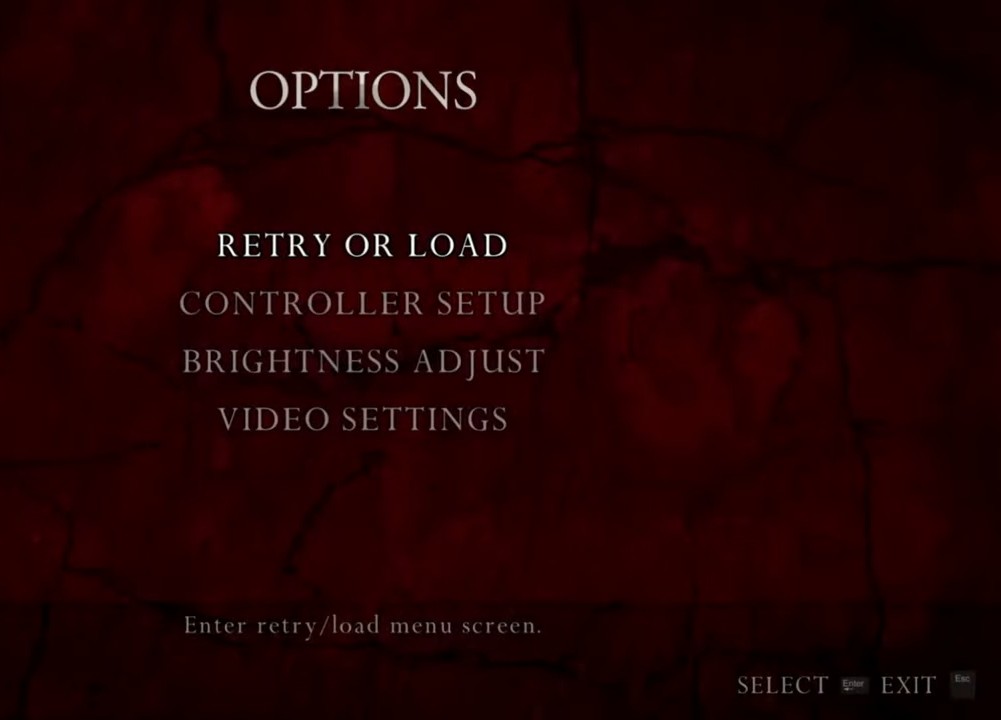
{"keys": [], "mouse": ["right"], "events": []}
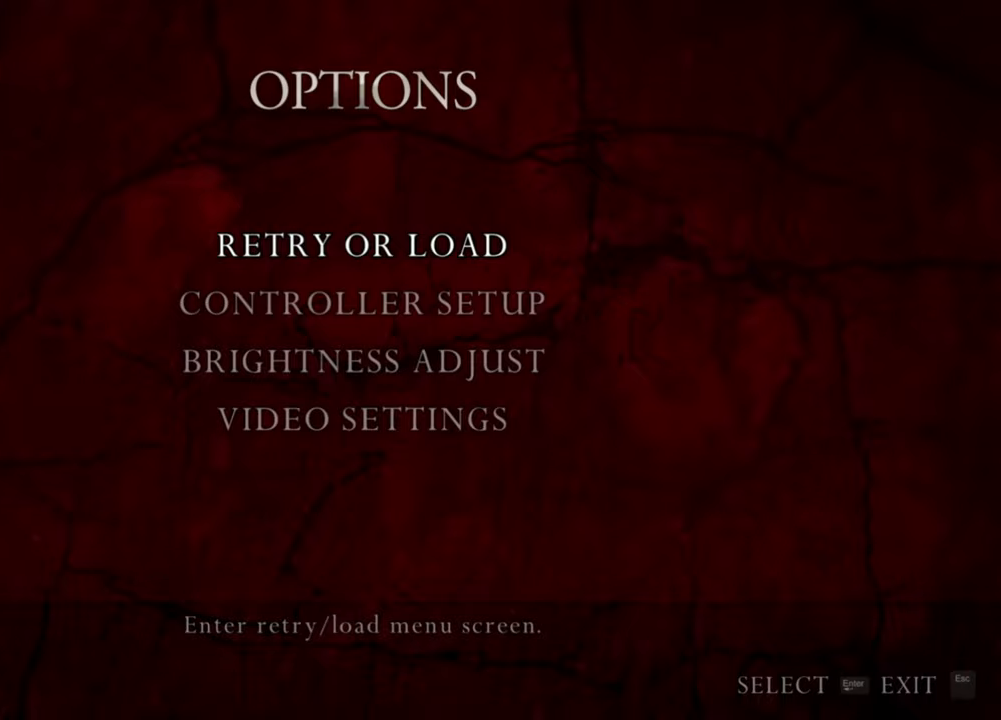
{"keys": [], "mouse": ["right"], "events": []}
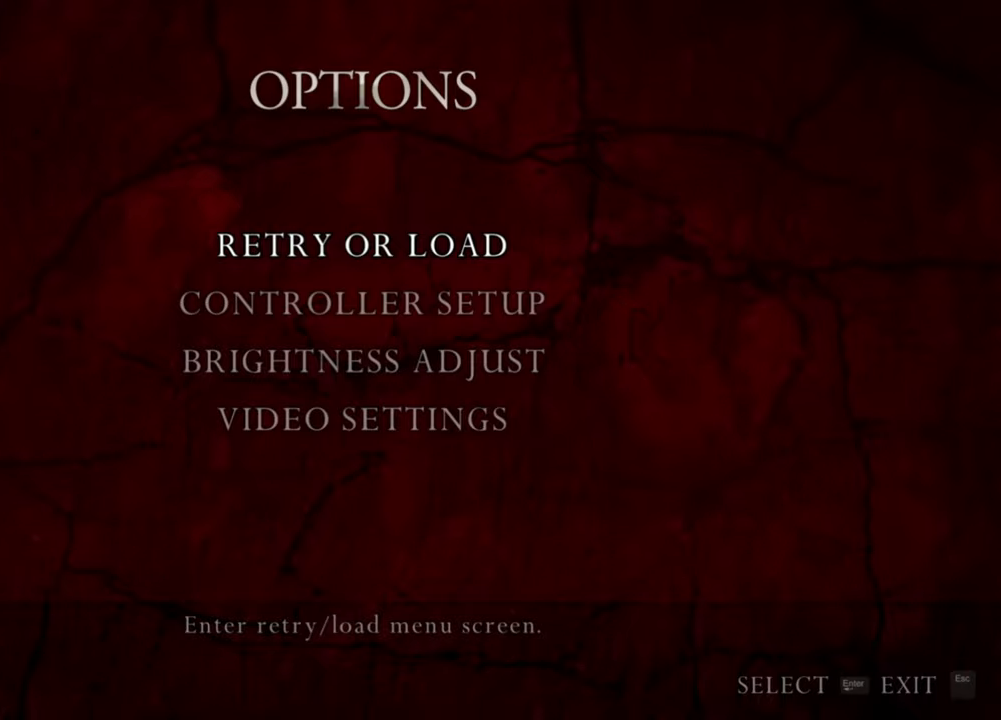
{"keys": [], "mouse": ["right"], "events": []}
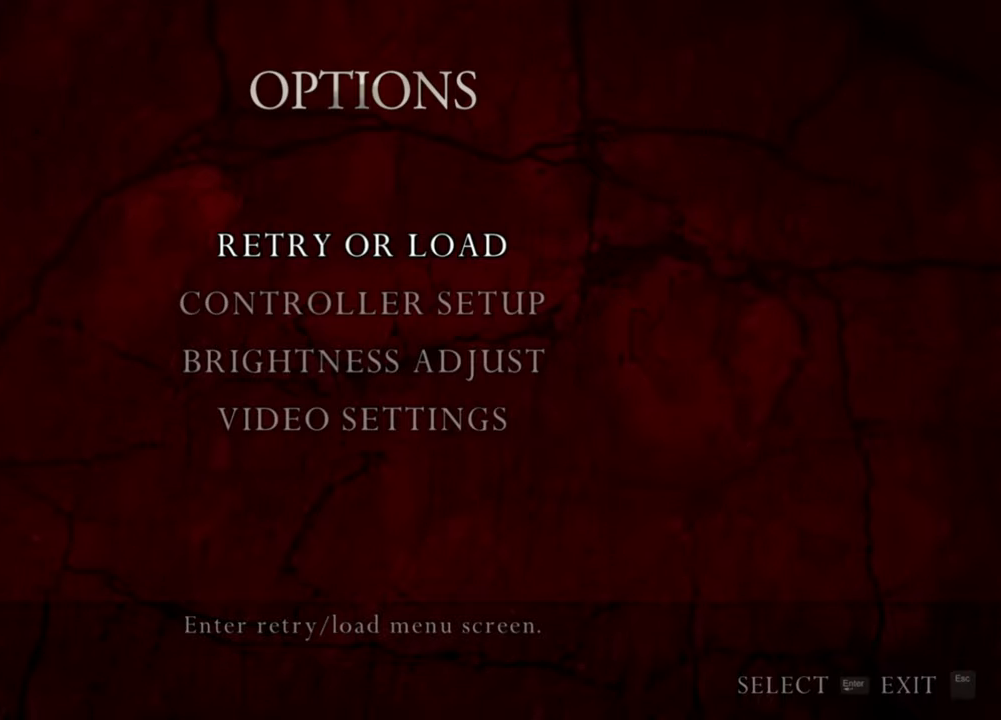
{"keys": [], "mouse": ["right"], "events": []}
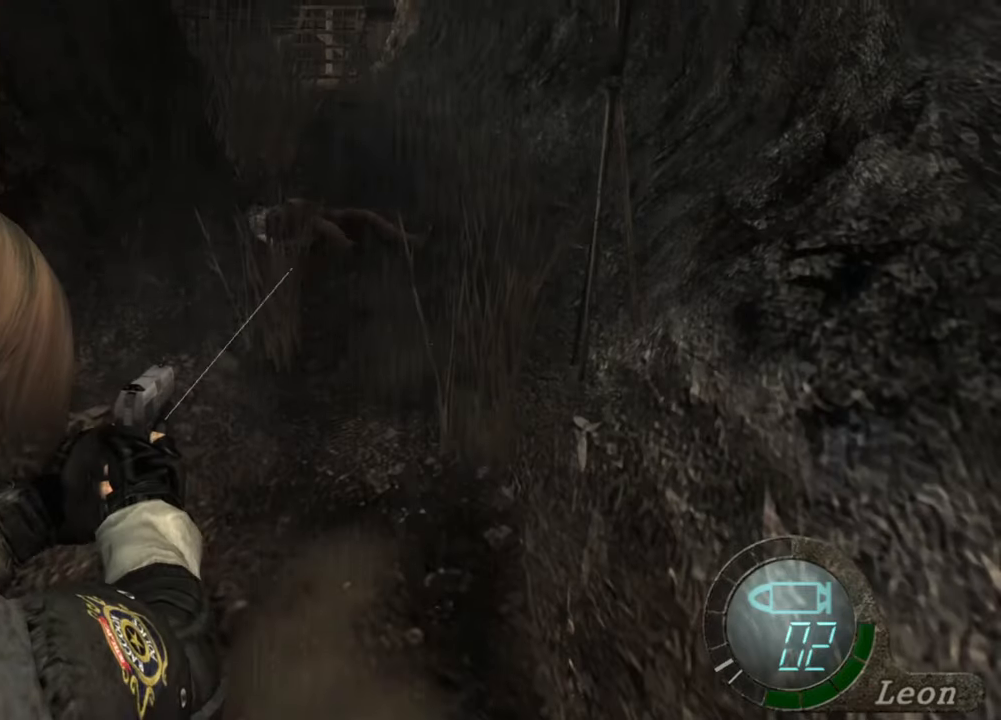
{"keys": ["shift", "w"], "mouse": [], "events": [[100, "w", "down"], [167, "mouse_right", "up"], [200, "shift", "down"]]}
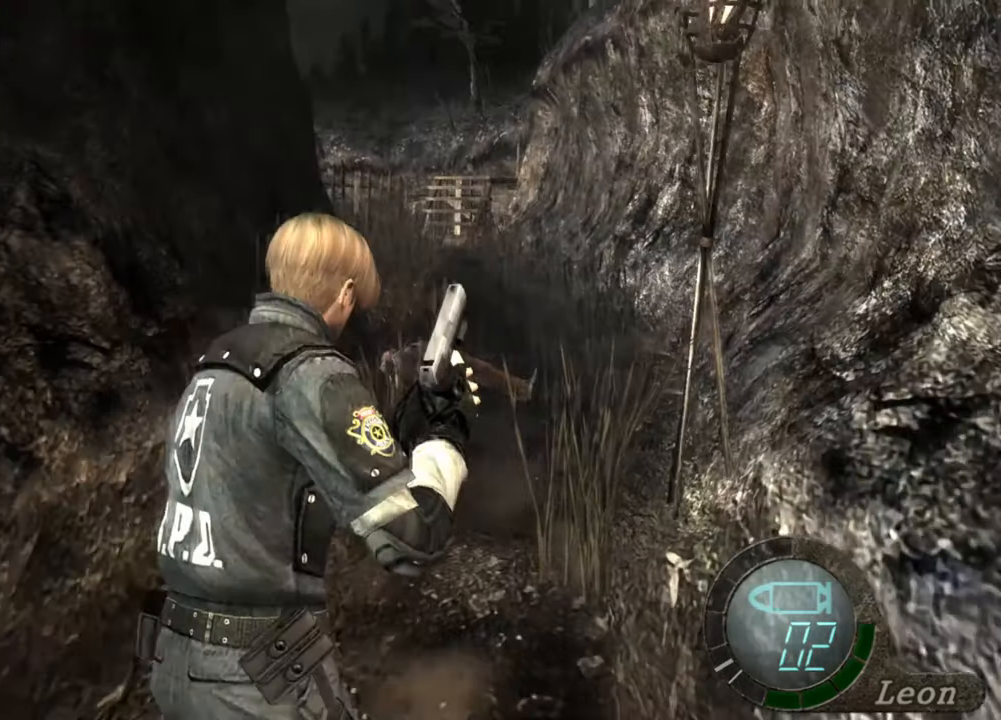
{"keys": ["shift", "w"], "mouse": [], "events": [[400, "a", "down"], [500, "a", "up"]]}
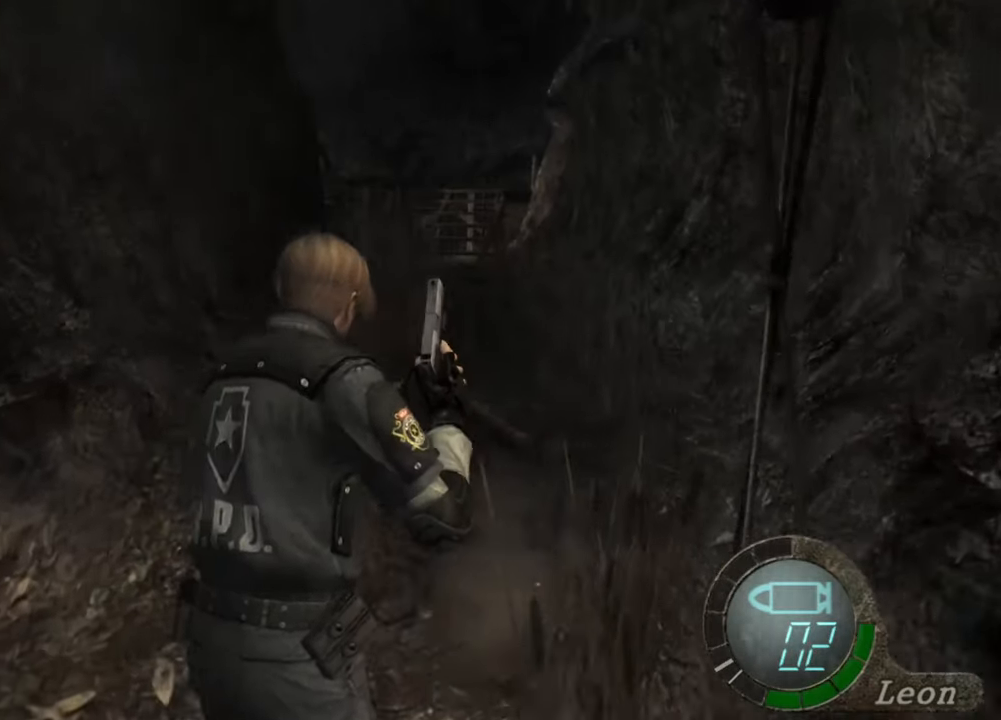
{"keys": ["shift", "w"], "mouse": [], "events": []}
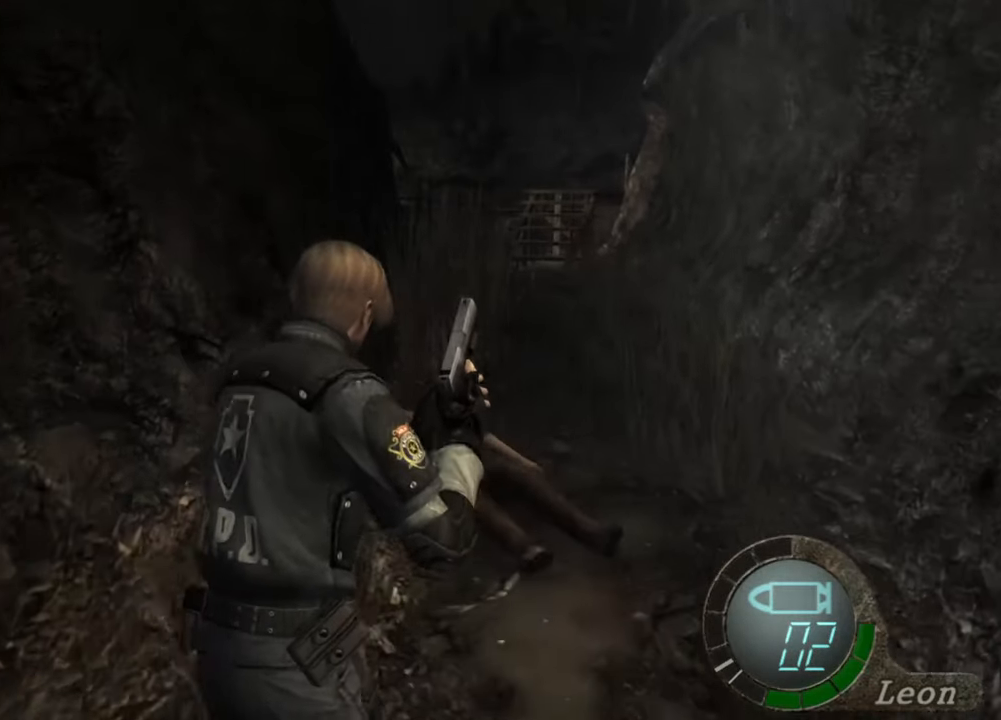
{"keys": [], "mouse": [], "events": [[300, "shift", "up"], [300, "w", "up"]]}
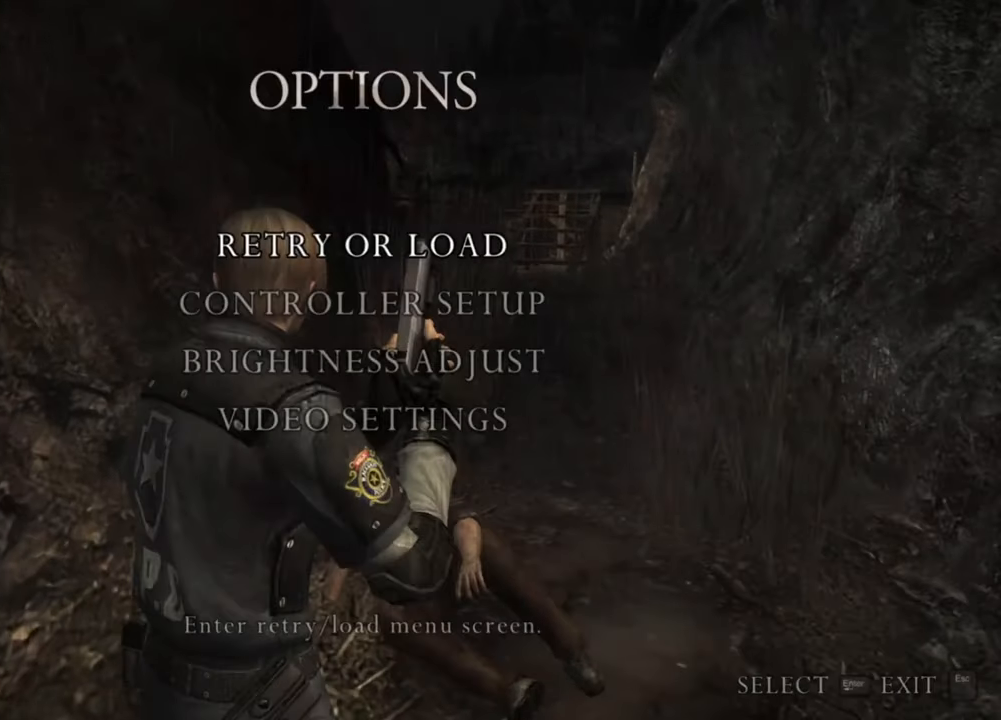
{"keys": [], "mouse": [], "events": []}
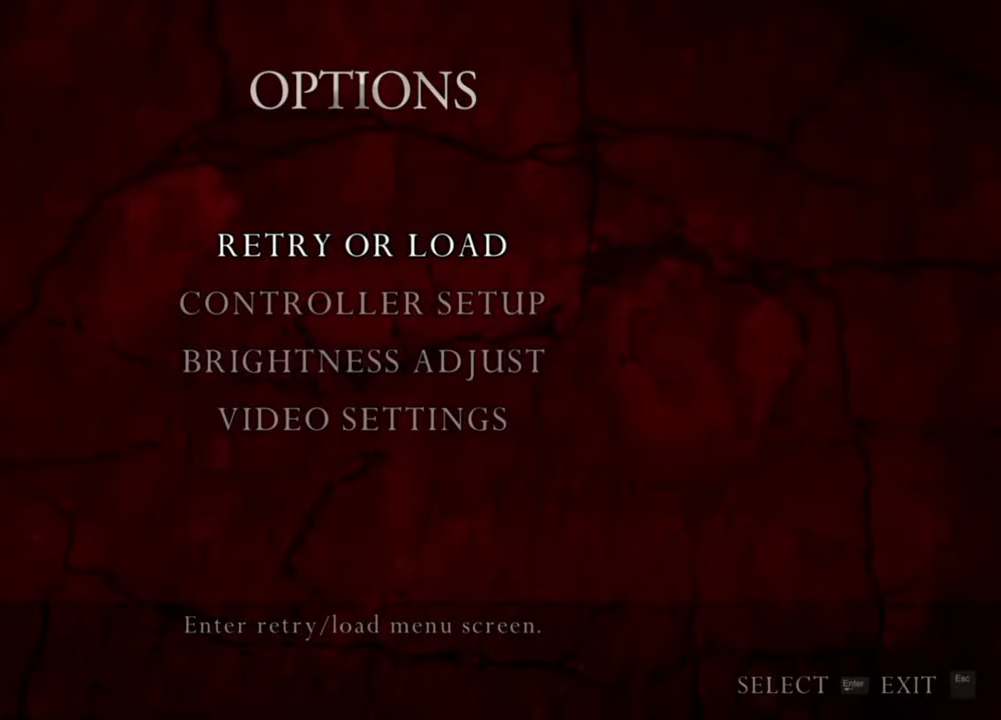
{"keys": [], "mouse": [], "events": []}
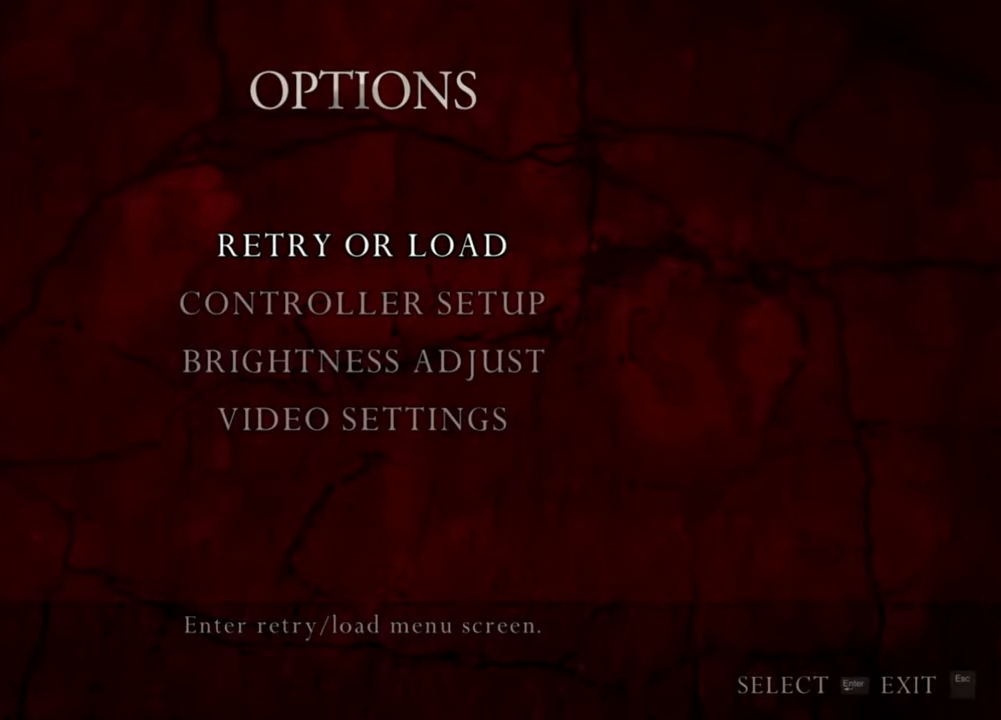
{"keys": [], "mouse": [], "events": []}
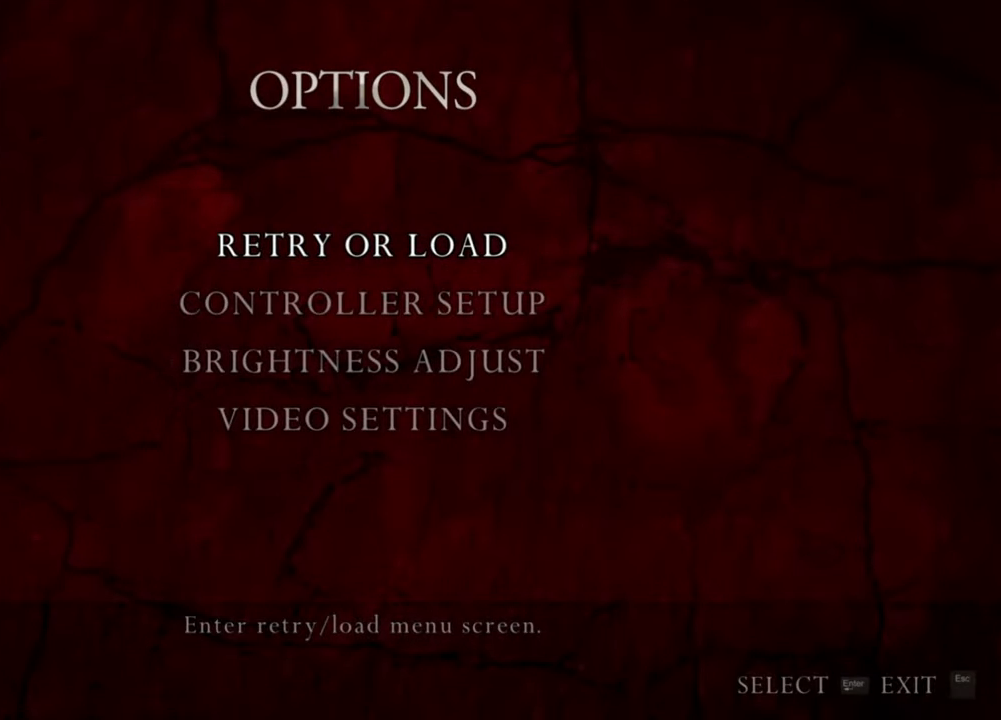
{"keys": [], "mouse": [], "events": []}
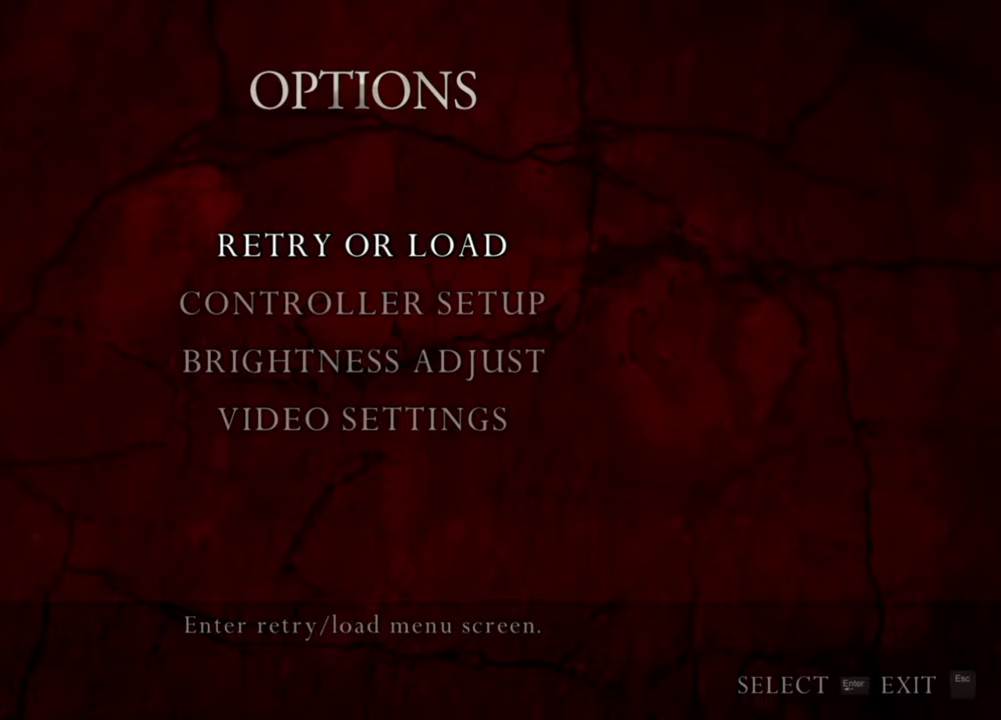
{"keys": [], "mouse": [], "events": []}
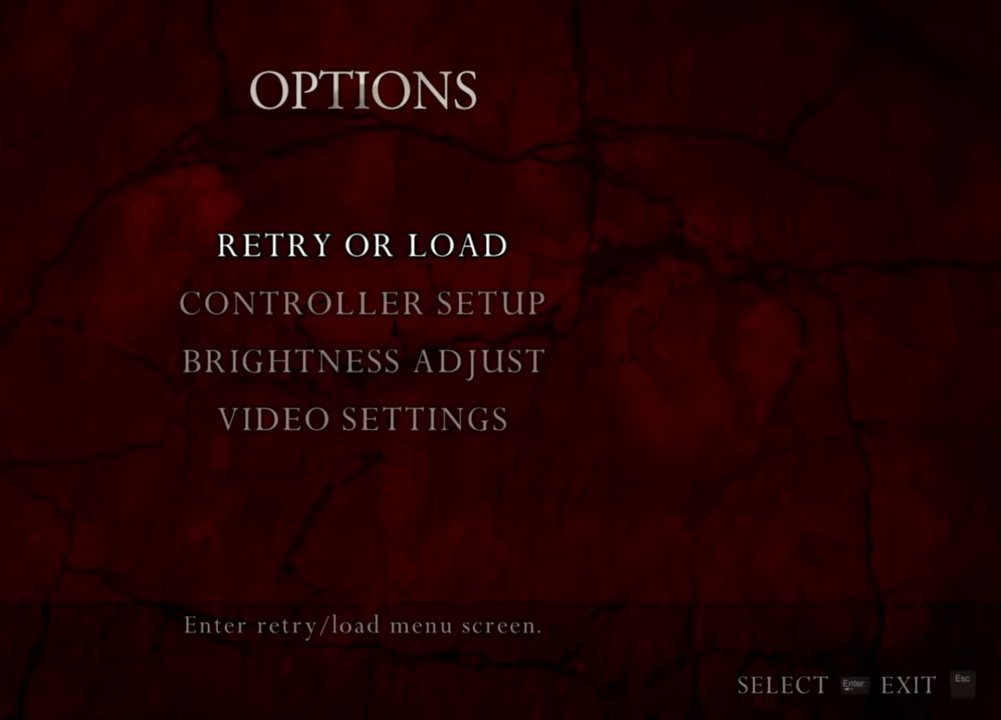
{"keys": [], "mouse": [], "events": []}
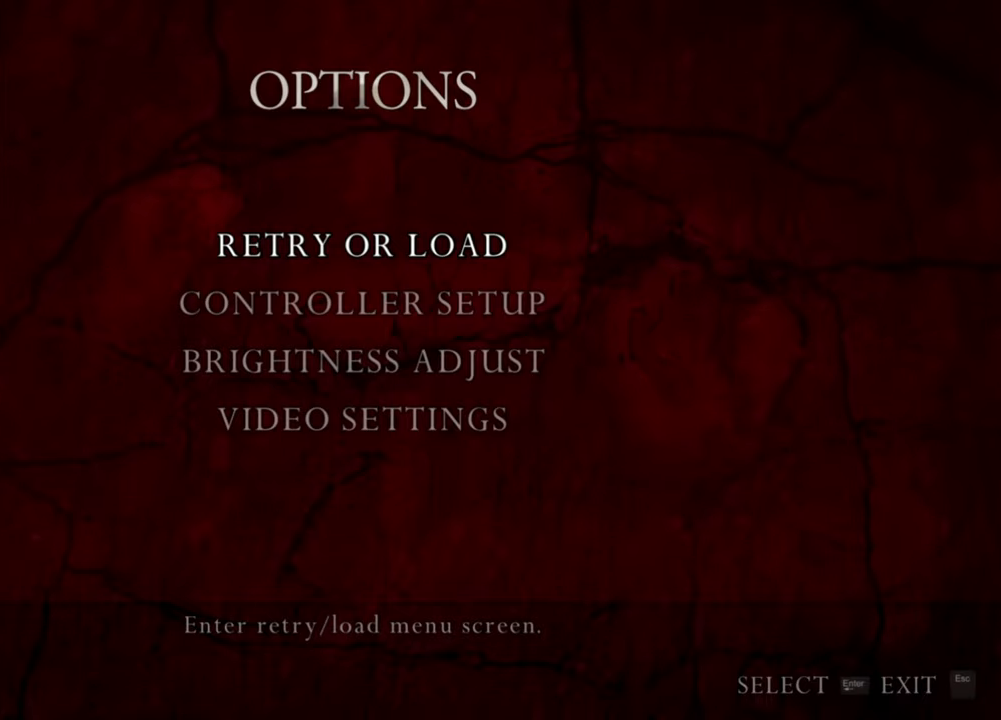
{"keys": [], "mouse": [], "events": []}